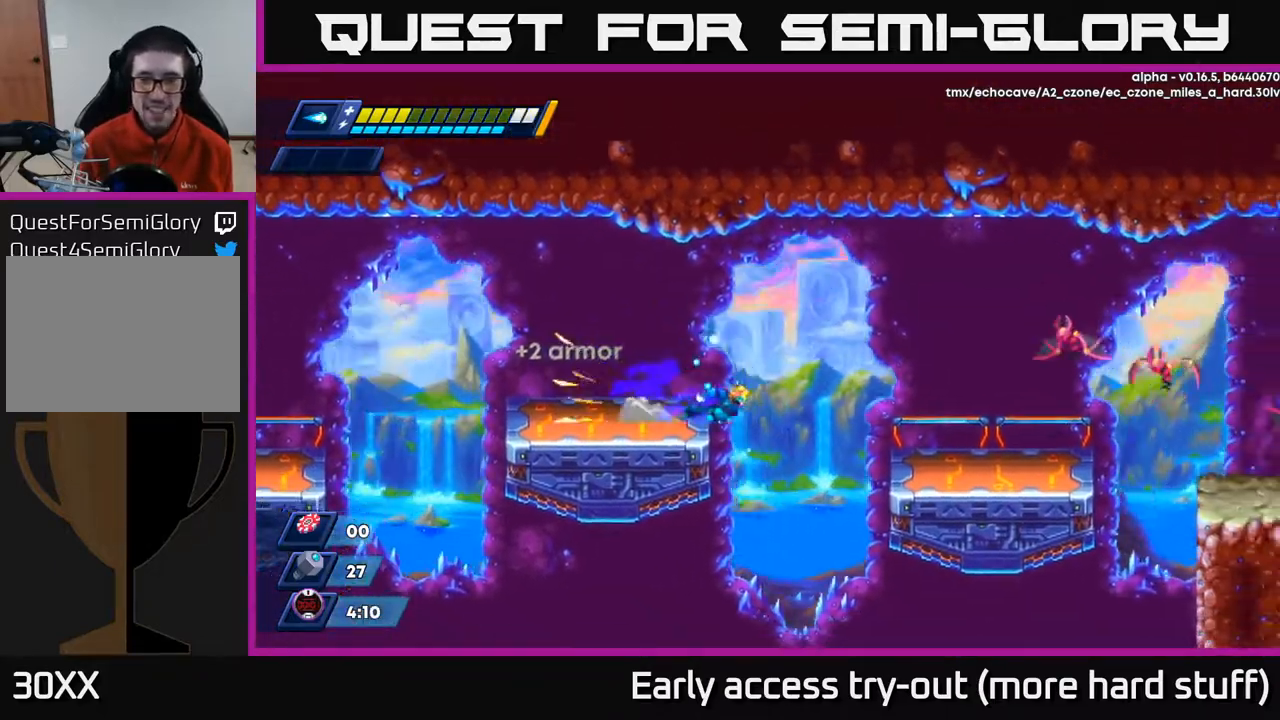
Gameplay with a controller (Xbox layout); each line is a JSON object with the inputs held at the frame after it. "events" lists button and stick changes between this image and that frame as [ms after this image, input, new state], when the widget could be followed in between. Not read: left_stick.
{"buttons": ["X", "DPAD_RIGHT"], "right_stick": "center", "events": [[50, "A", "down"], [133, "X", "down"], [200, "A", "up"], [217, "R2", "up"], [217, "X", "up"], [317, "X", "down"], [400, "X", "up"], [433, "X", "down"]]}
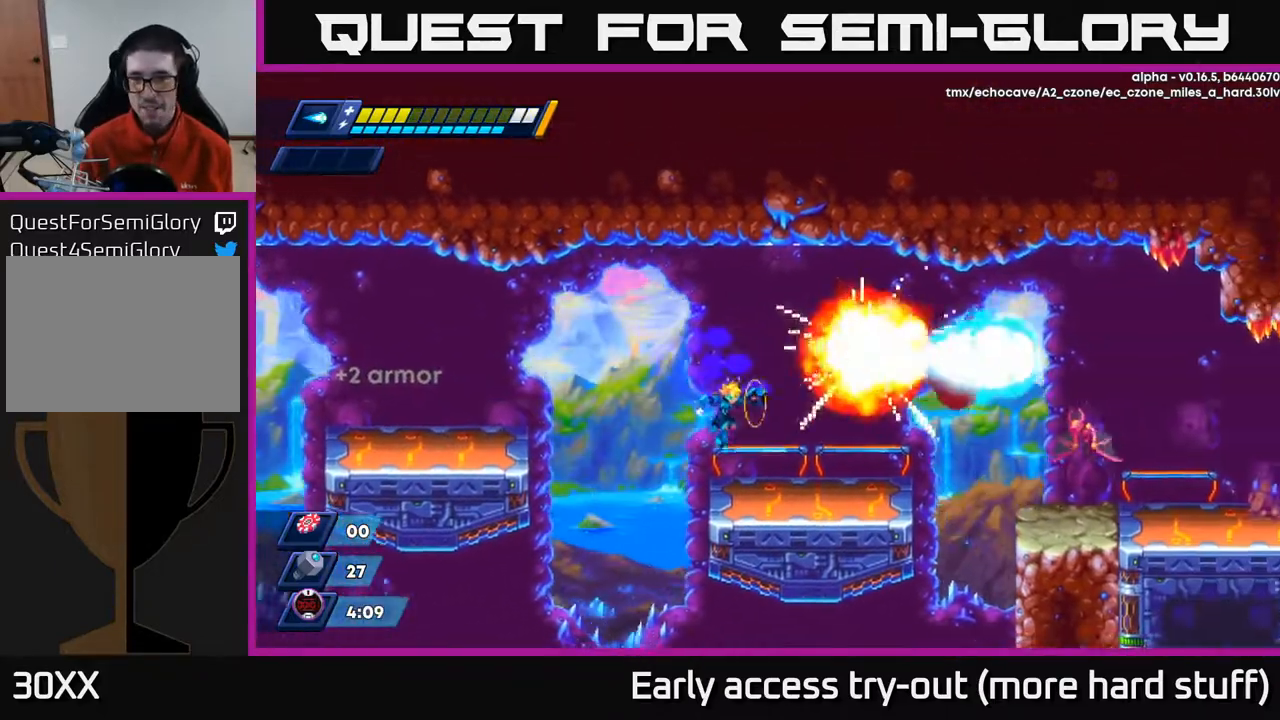
{"buttons": ["A", "R2", "DPAD_RIGHT"], "right_stick": "center", "events": [[33, "X", "up"], [100, "X", "down"], [167, "X", "up"], [300, "R2", "down"], [383, "X", "down"], [450, "A", "down"], [500, "X", "up"]]}
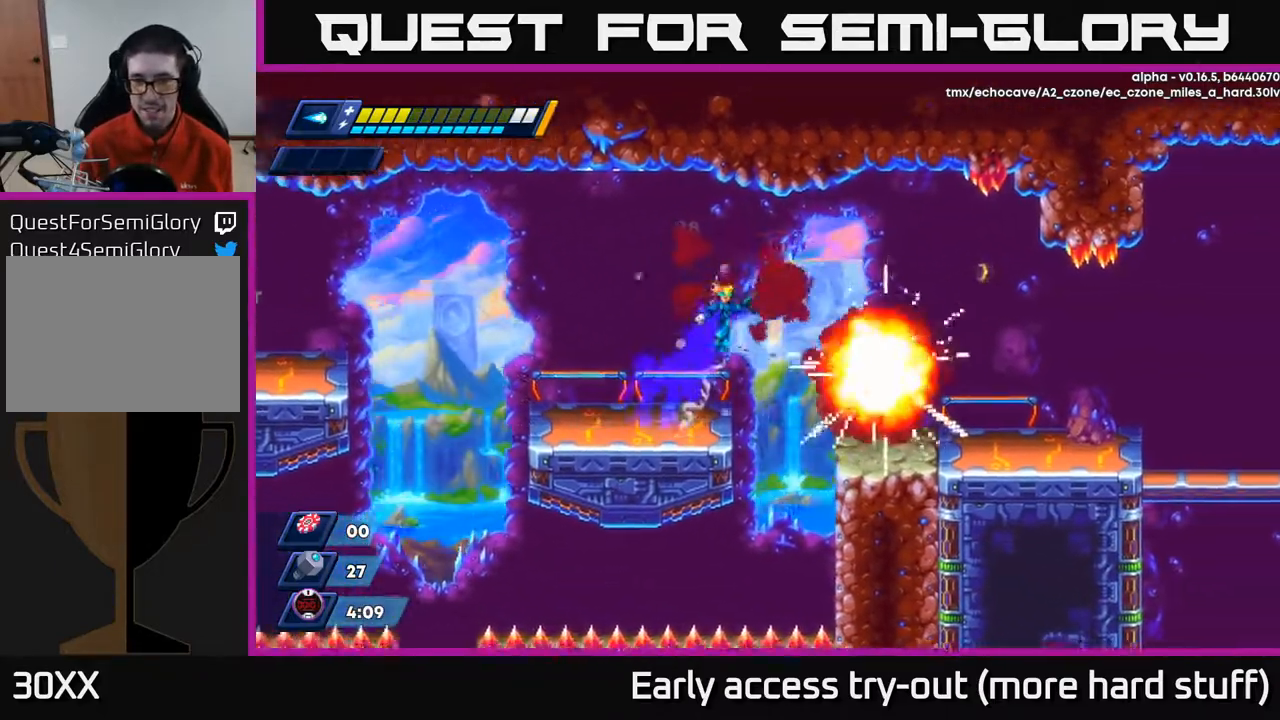
{"buttons": ["DPAD_RIGHT"], "right_stick": "center", "events": [[150, "A", "up"], [167, "R2", "up"]]}
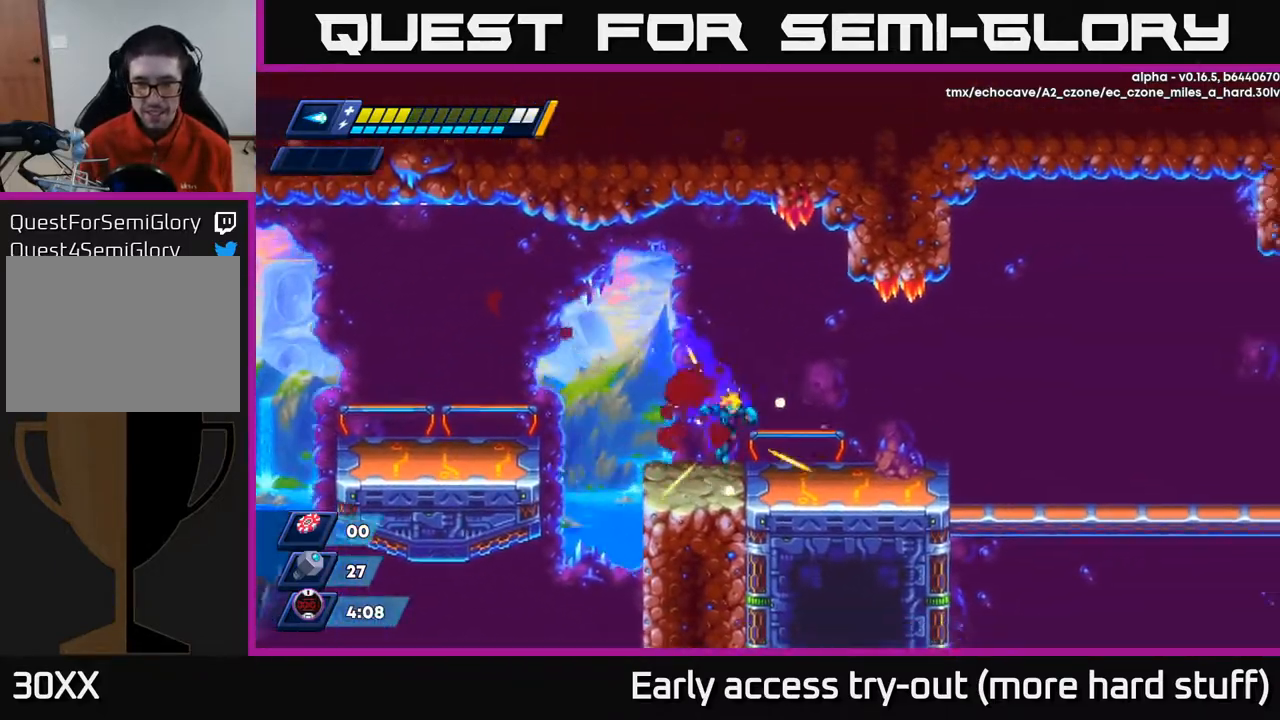
{"buttons": ["DPAD_RIGHT"], "right_stick": "center", "events": [[133, "R2", "down"], [167, "A", "down"], [250, "A", "up"], [300, "R2", "up"]]}
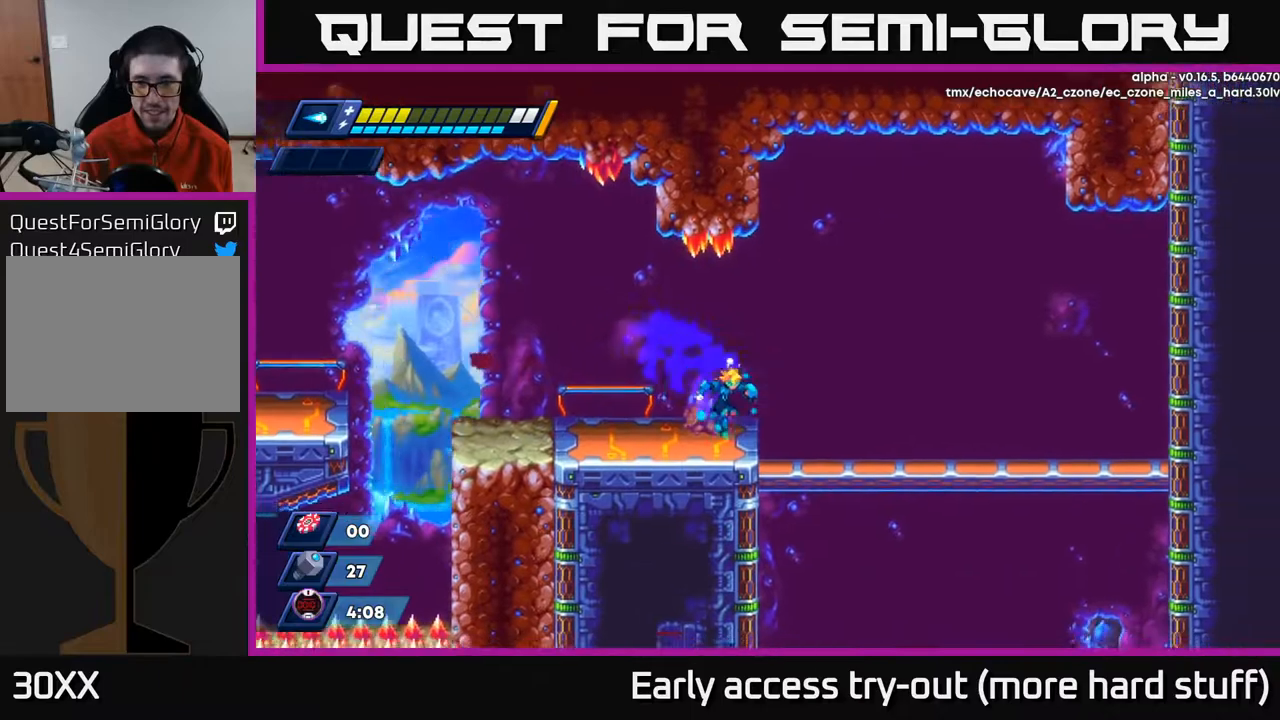
{"buttons": ["DPAD_RIGHT"], "right_stick": "down", "events": [[117, "R2", "down"], [133, "A", "down"], [183, "A", "up"], [200, "R2", "up"], [367, "right_stick", "down"]]}
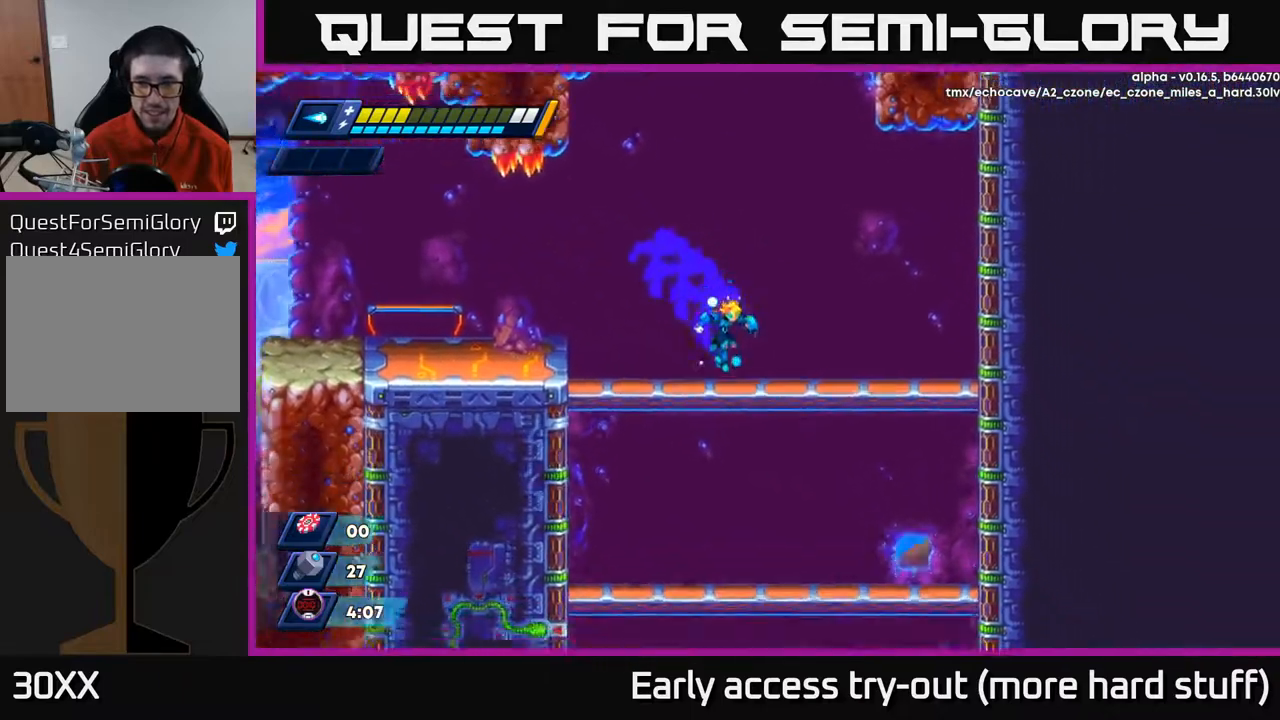
{"buttons": ["DPAD_DOWN"], "right_stick": "center", "events": [[100, "DPAD_DOWN", "down"], [117, "DPAD_RIGHT", "up"], [133, "right_stick", "center"], [217, "A", "down"], [283, "A", "up"]]}
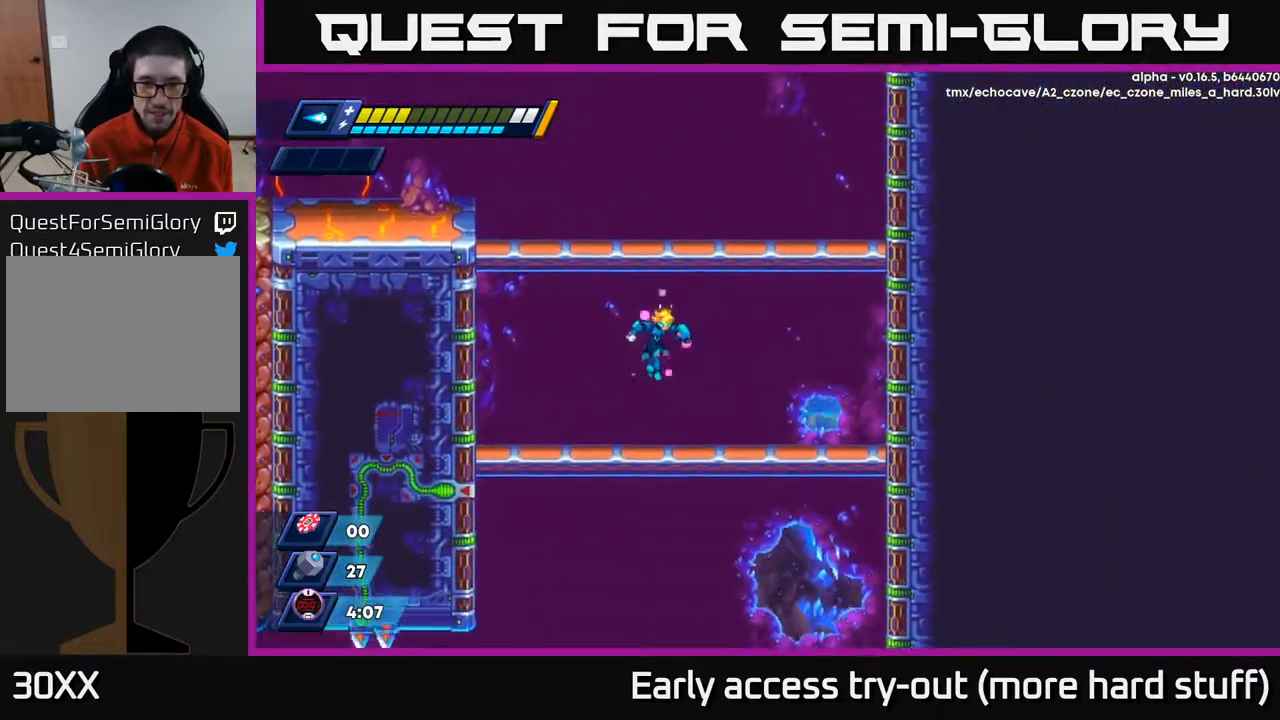
{"buttons": ["DPAD_DOWN"], "right_stick": "center", "events": [[167, "A", "down"], [233, "A", "up"]]}
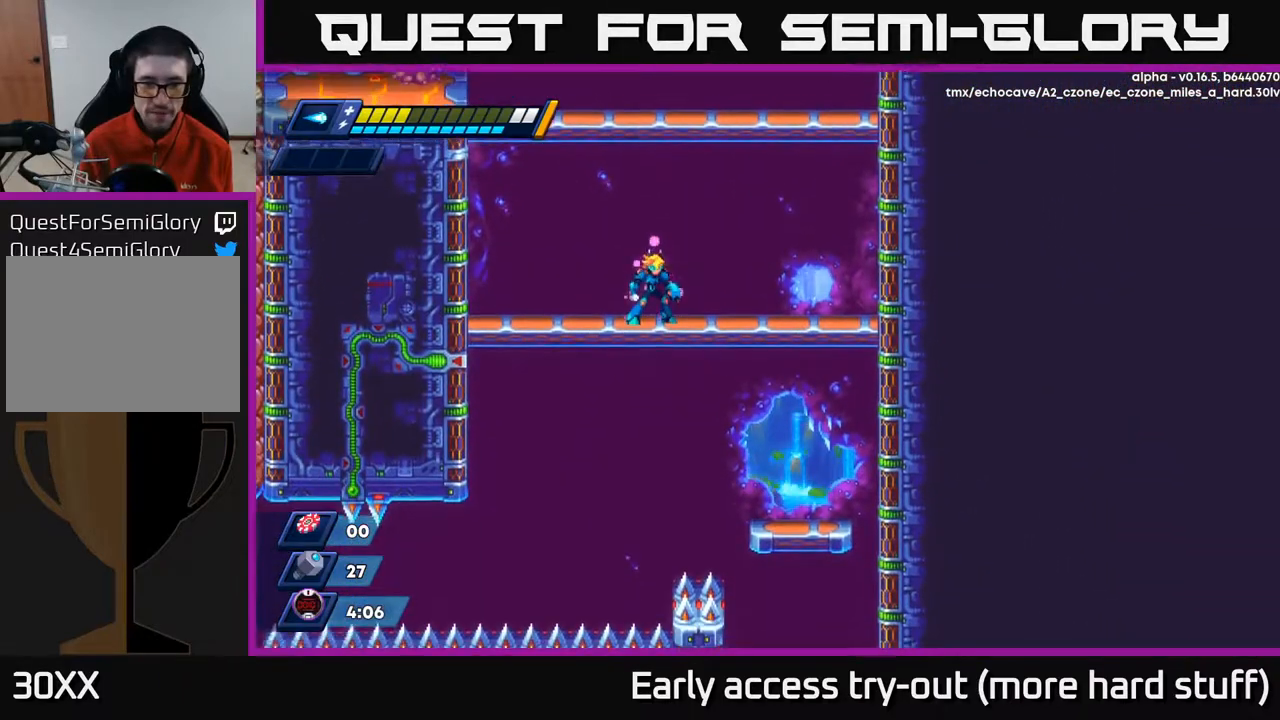
{"buttons": ["DPAD_RIGHT"], "right_stick": "down-left", "events": [[283, "DPAD_DOWN", "up"], [383, "DPAD_RIGHT", "down"], [417, "right_stick", "down-left"]]}
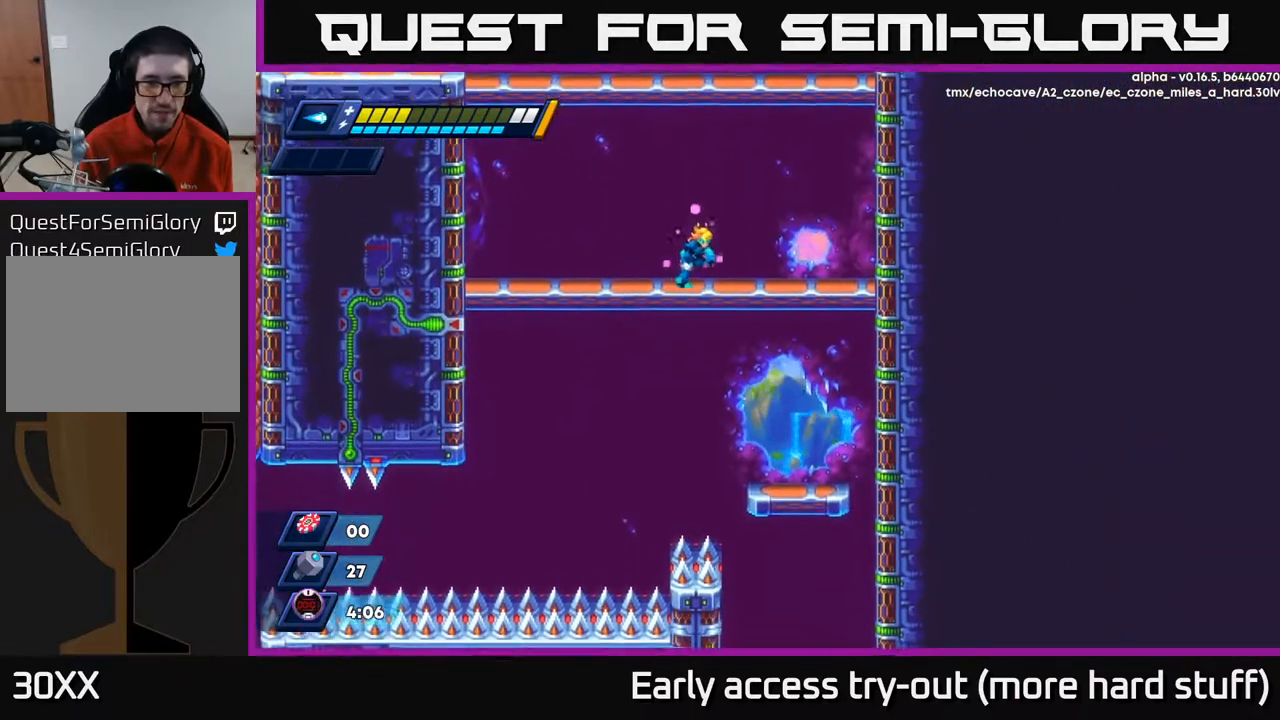
{"buttons": ["DPAD_DOWN"], "right_stick": "center", "events": [[100, "right_stick", "down"], [333, "DPAD_DOWN", "down"], [333, "right_stick", "center"], [383, "A", "down"], [417, "A", "up"], [417, "DPAD_RIGHT", "up"]]}
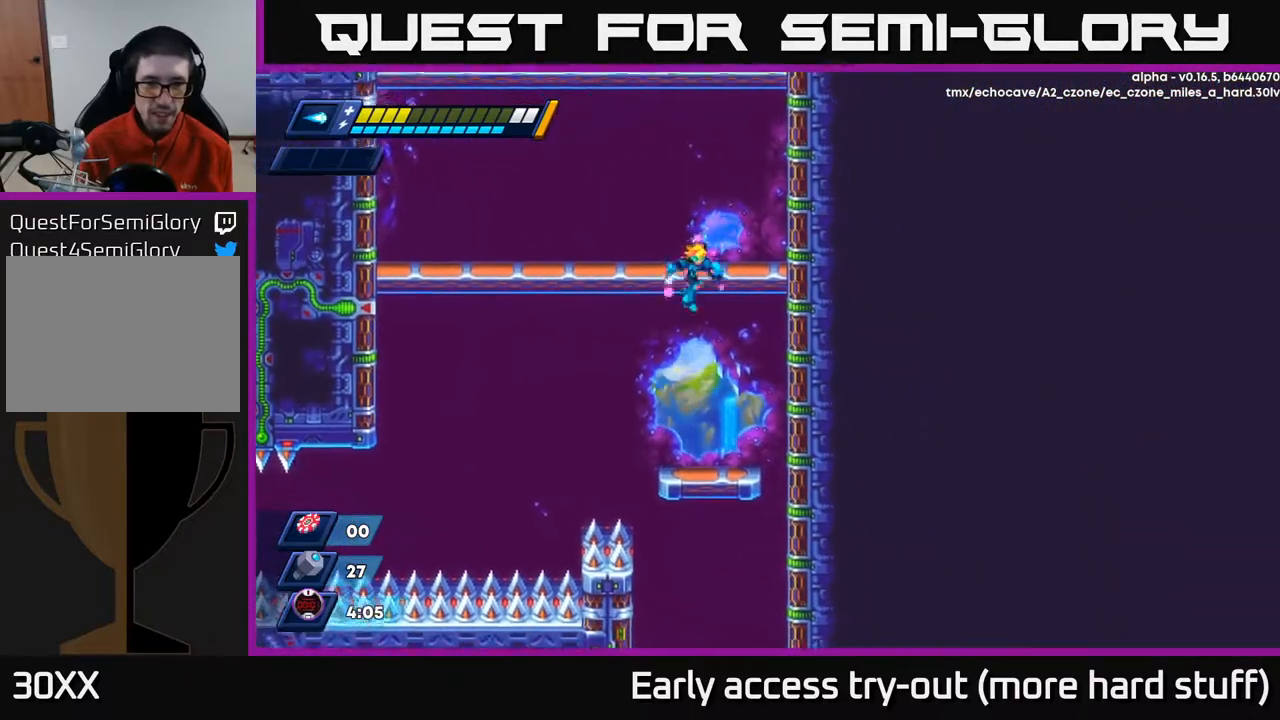
{"buttons": ["A", "DPAD_DOWN"], "right_stick": "center", "events": [[100, "right_stick", "down"], [383, "right_stick", "center"], [483, "A", "down"]]}
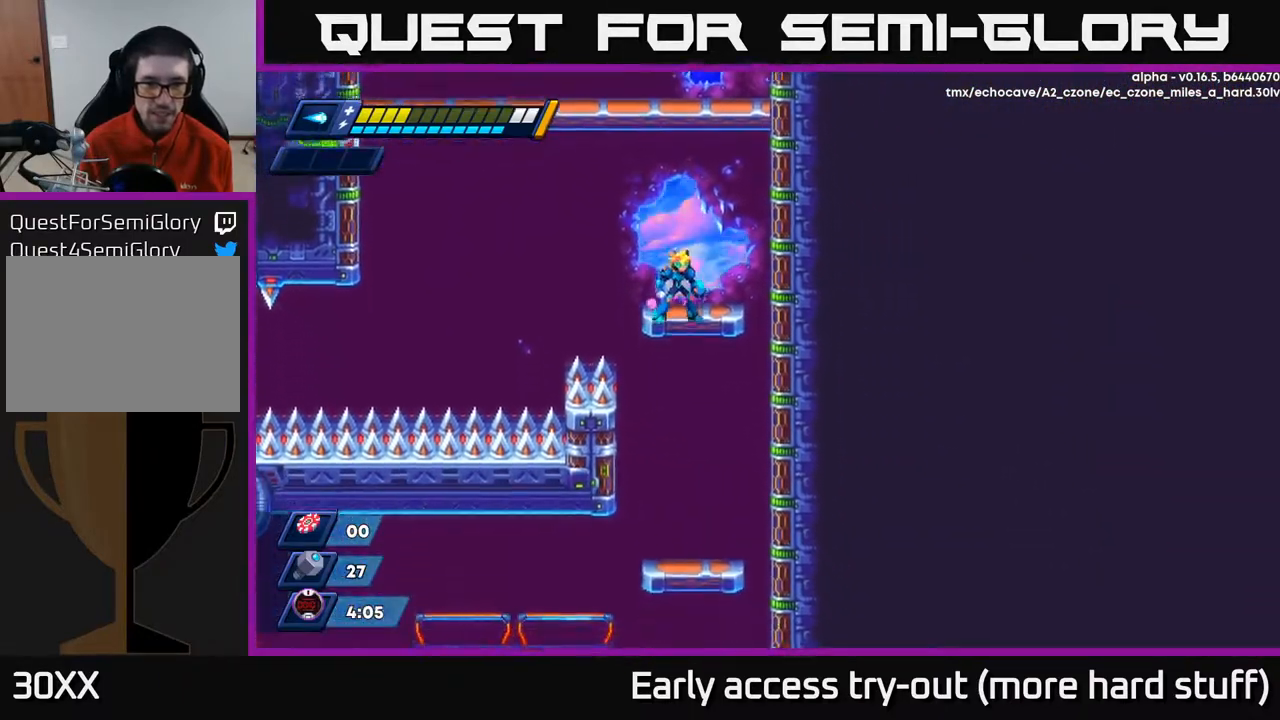
{"buttons": ["DPAD_DOWN"], "right_stick": "center", "events": [[33, "A", "up"]]}
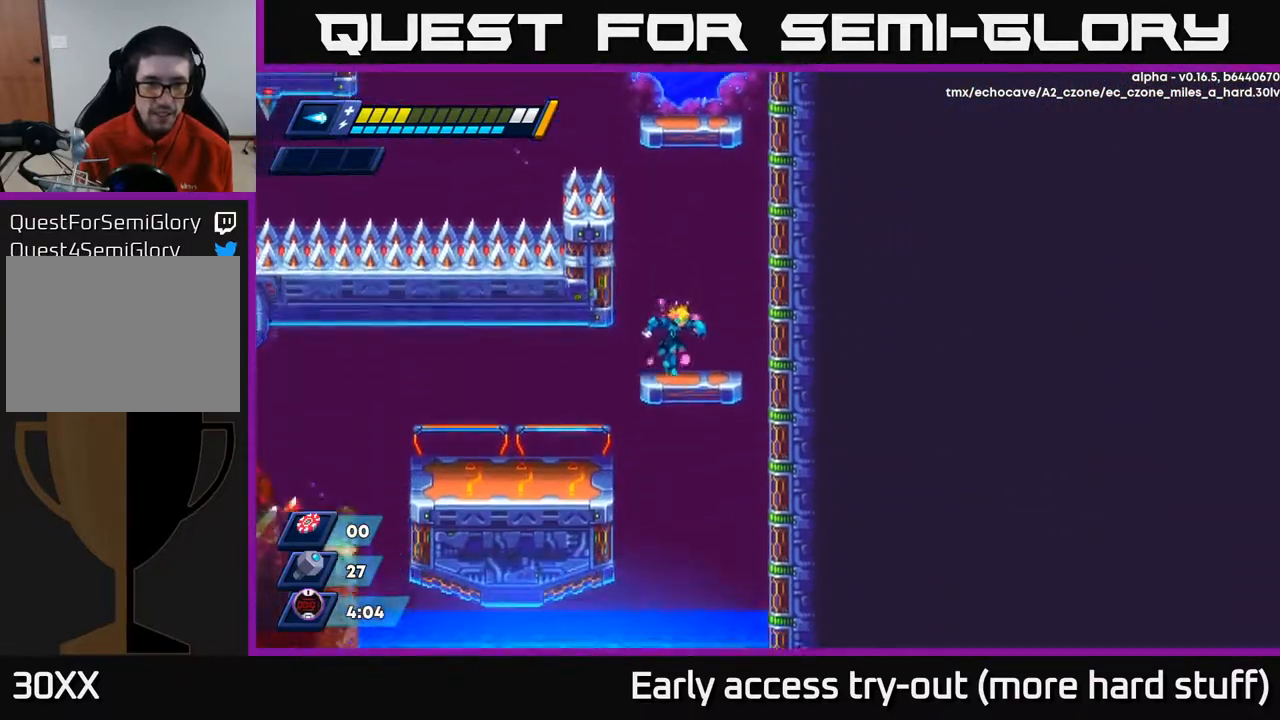
{"buttons": ["DPAD_LEFT"], "right_stick": "center", "events": [[150, "A", "down"], [150, "DPAD_LEFT", "down"], [167, "DPAD_DOWN", "up"], [200, "A", "up"]]}
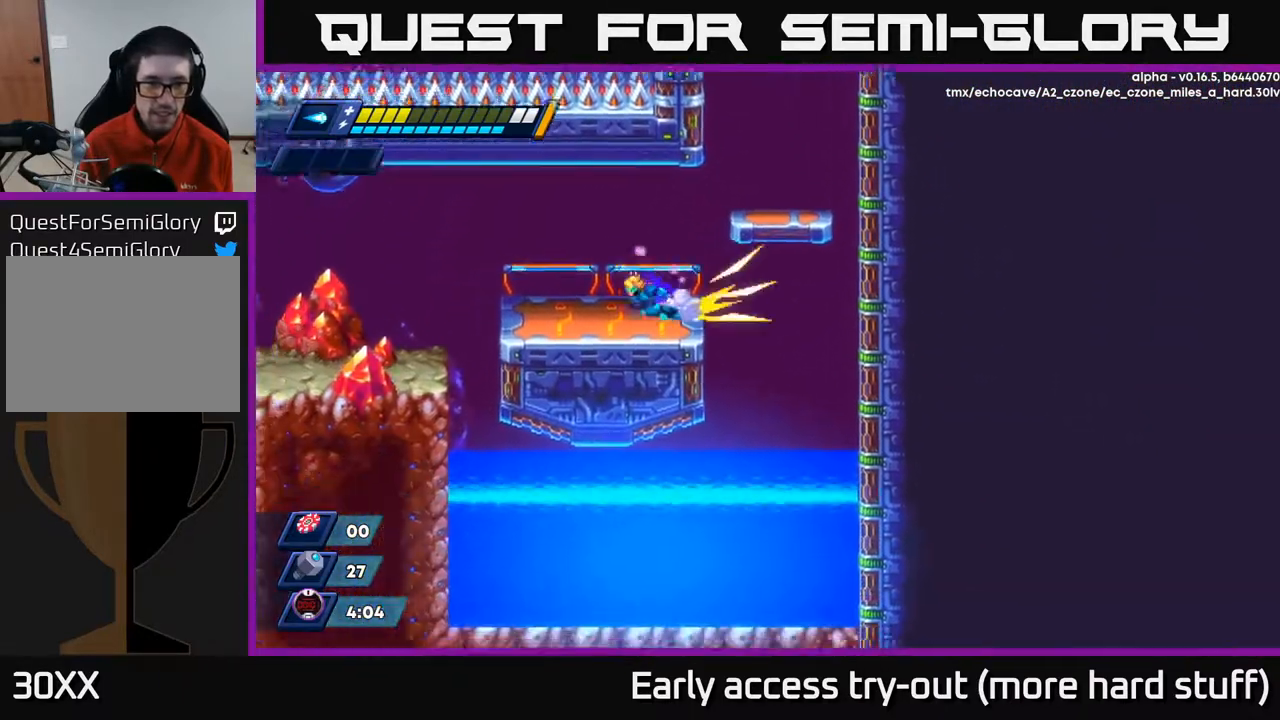
{"buttons": ["R2", "DPAD_LEFT"], "right_stick": "center", "events": [[33, "R2", "down"], [233, "A", "down"], [383, "A", "up"]]}
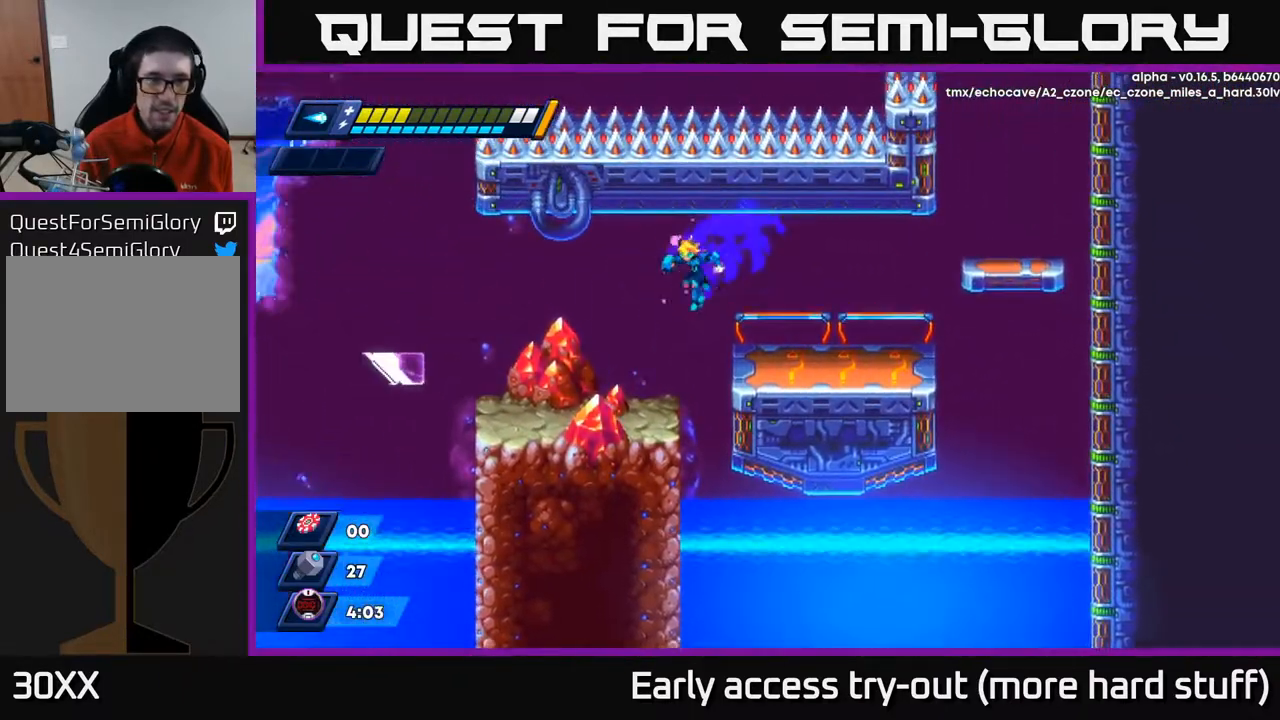
{"buttons": [], "right_stick": "center", "events": [[150, "R2", "up"], [500, "DPAD_LEFT", "up"]]}
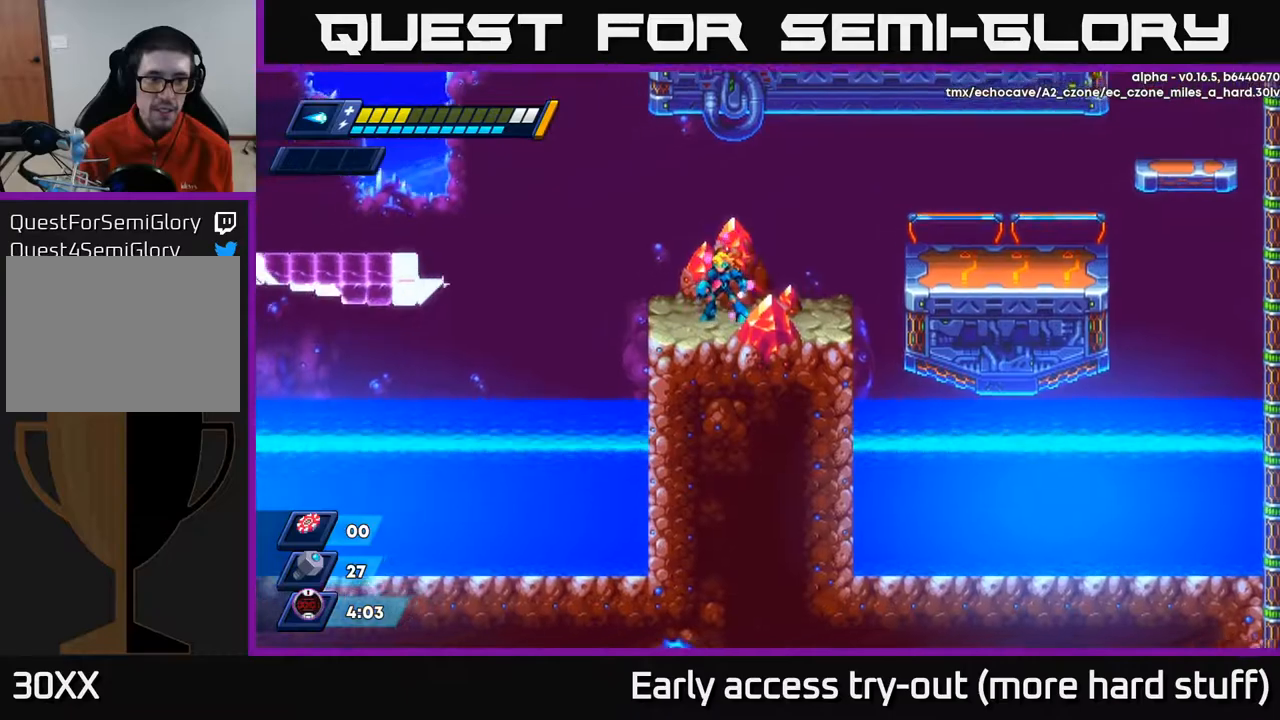
{"buttons": ["A", "R2", "DPAD_LEFT"], "right_stick": "center", "events": [[33, "right_stick", "up-left"], [267, "DPAD_LEFT", "down"], [317, "R2", "down"], [317, "right_stick", "center"], [367, "A", "down"]]}
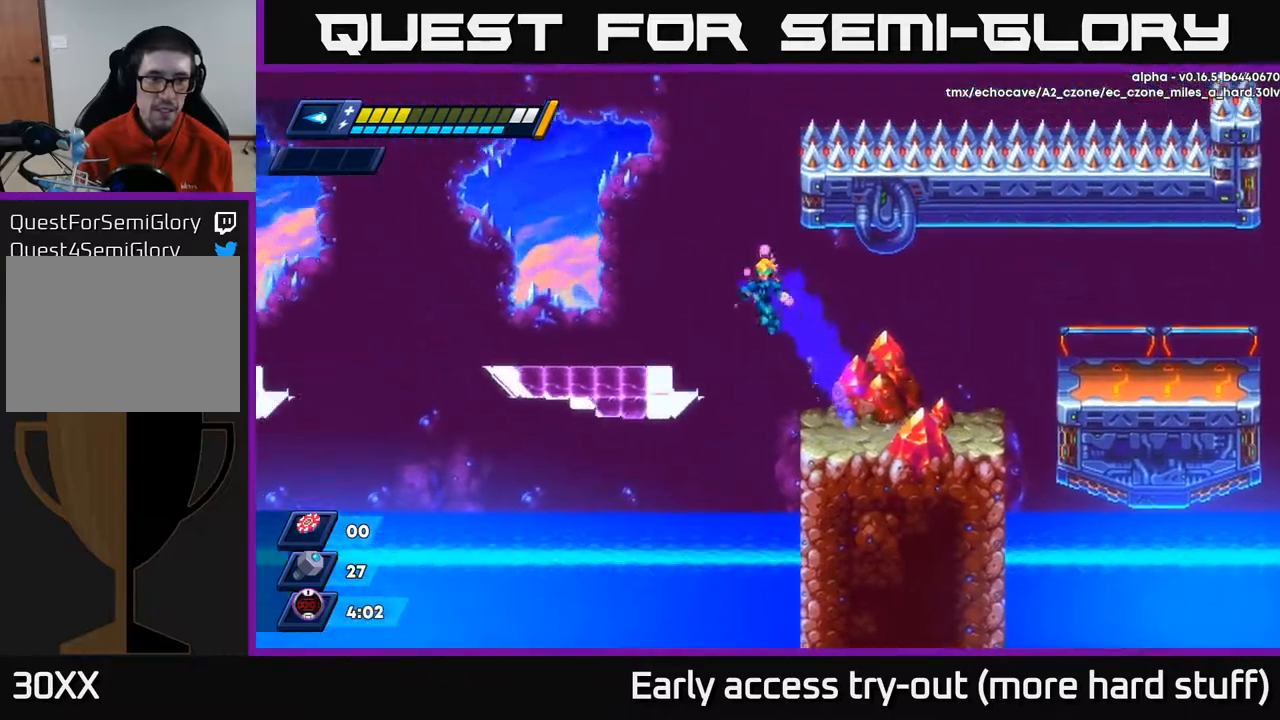
{"buttons": ["A", "R2", "DPAD_LEFT"], "right_stick": "center", "events": [[17, "A", "up"], [100, "R2", "up"], [350, "R2", "down"], [383, "A", "down"]]}
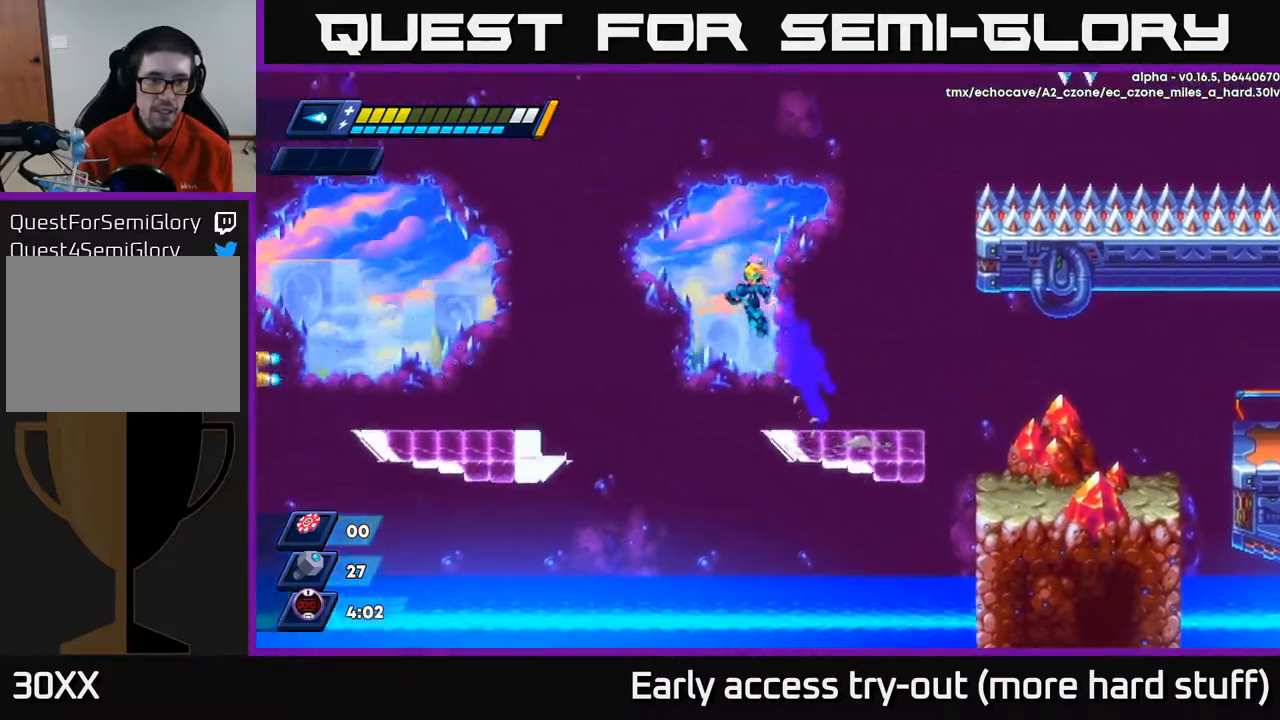
{"buttons": ["DPAD_LEFT"], "right_stick": "center", "events": [[167, "A", "up"], [250, "R2", "up"]]}
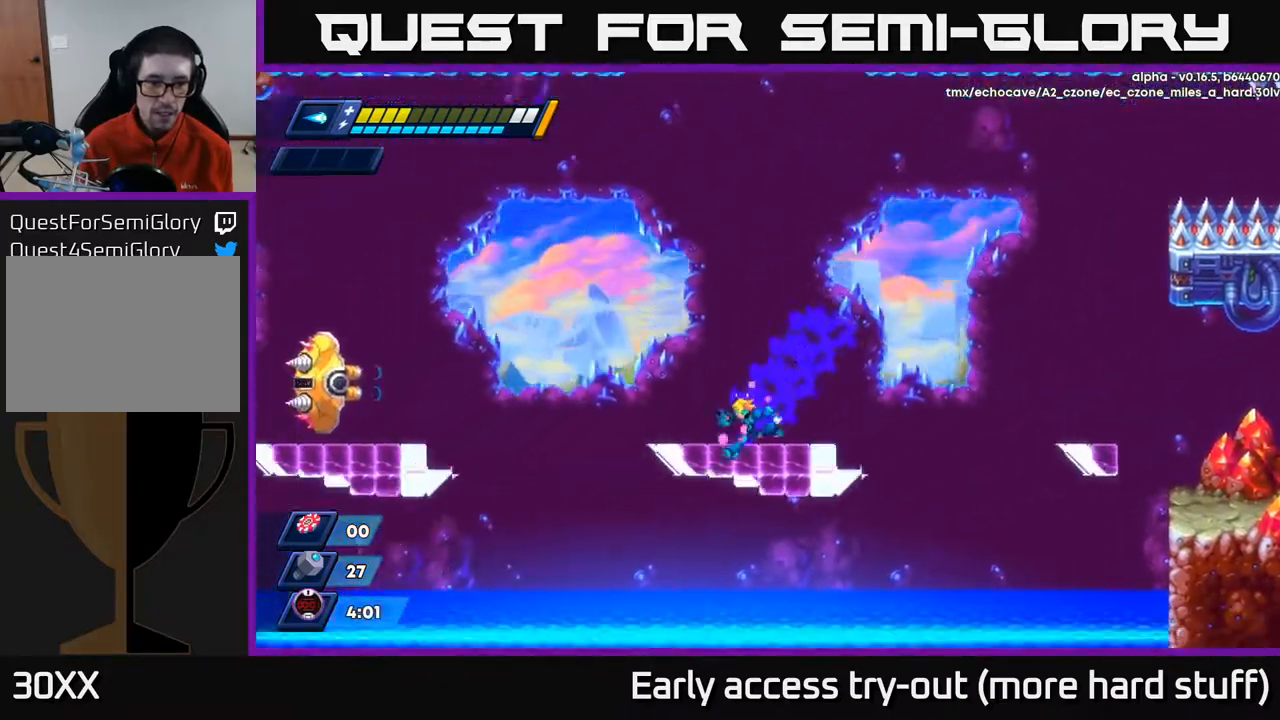
{"buttons": ["DPAD_LEFT"], "right_stick": "center", "events": [[83, "R2", "down"], [117, "A", "down"], [217, "X", "down"], [250, "A", "up"], [300, "A", "down"], [333, "X", "up"], [383, "A", "up"], [417, "R2", "up"]]}
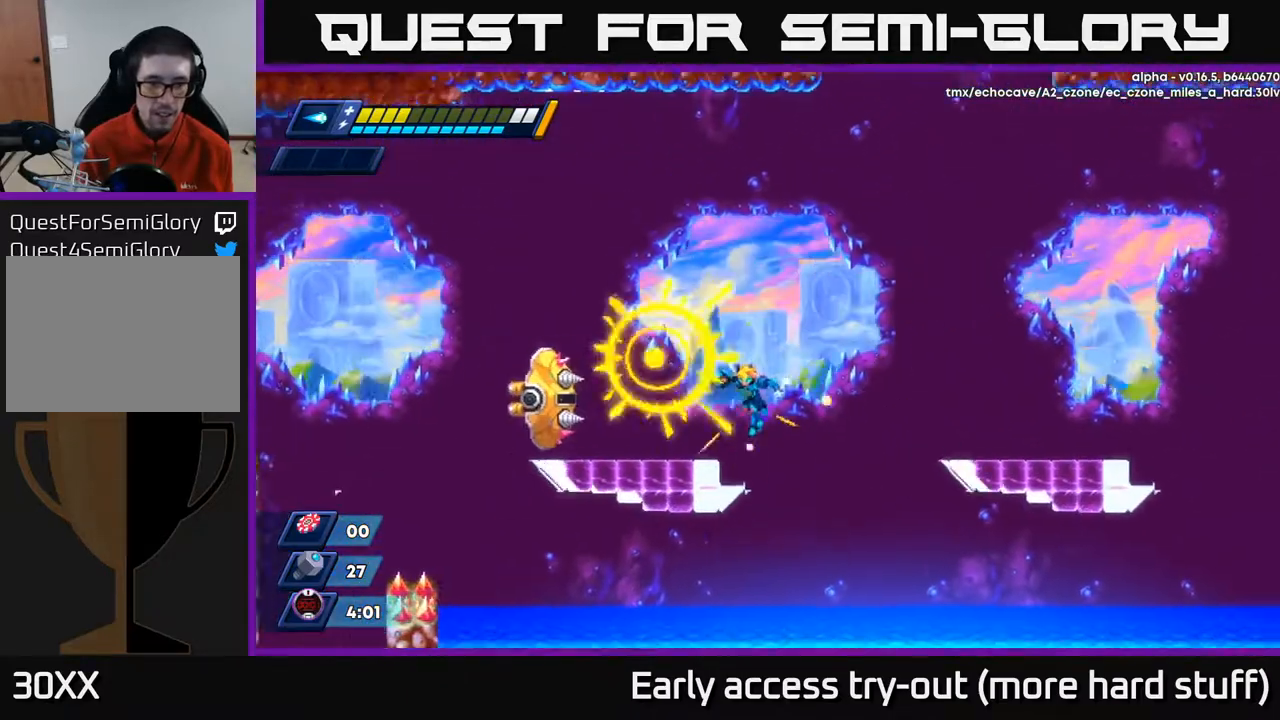
{"buttons": ["A", "R2"], "right_stick": "center", "events": [[133, "DPAD_LEFT", "up"], [317, "A", "down"], [317, "R2", "down"], [350, "DPAD_LEFT", "down"], [483, "DPAD_LEFT", "up"]]}
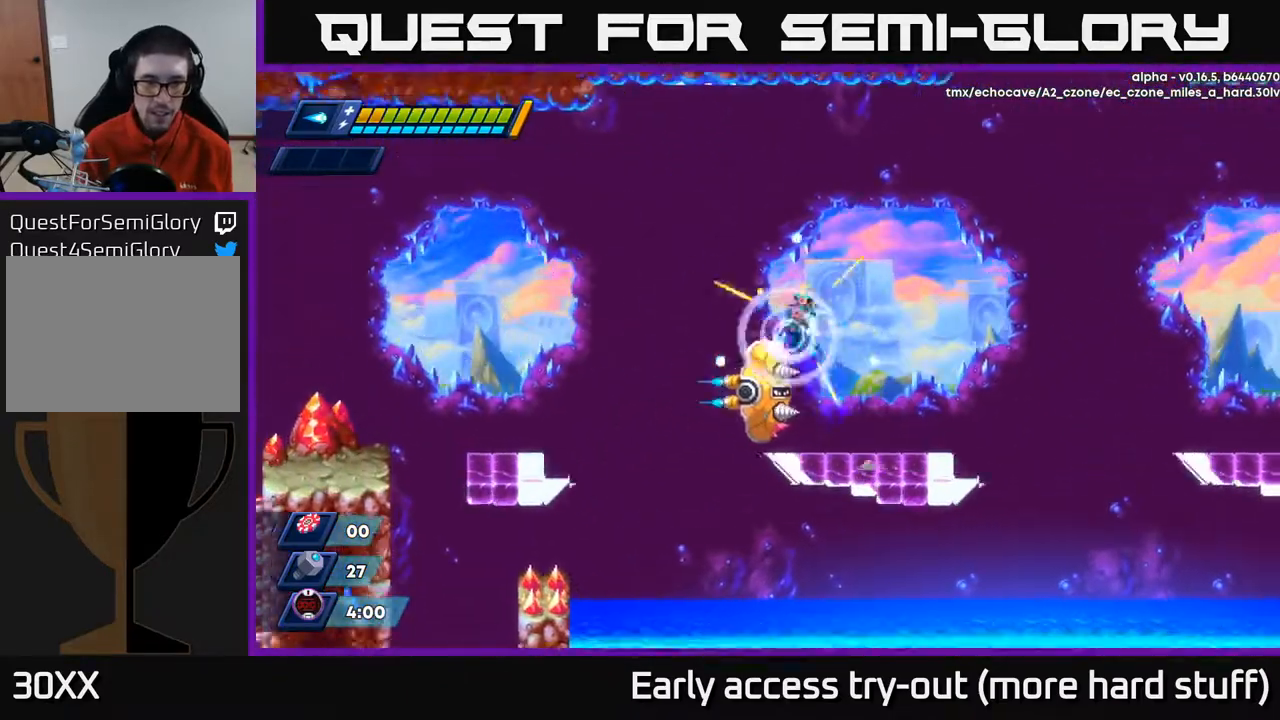
{"buttons": ["R2", "DPAD_LEFT"], "right_stick": "center", "events": [[100, "DPAD_LEFT", "down"], [317, "A", "up"]]}
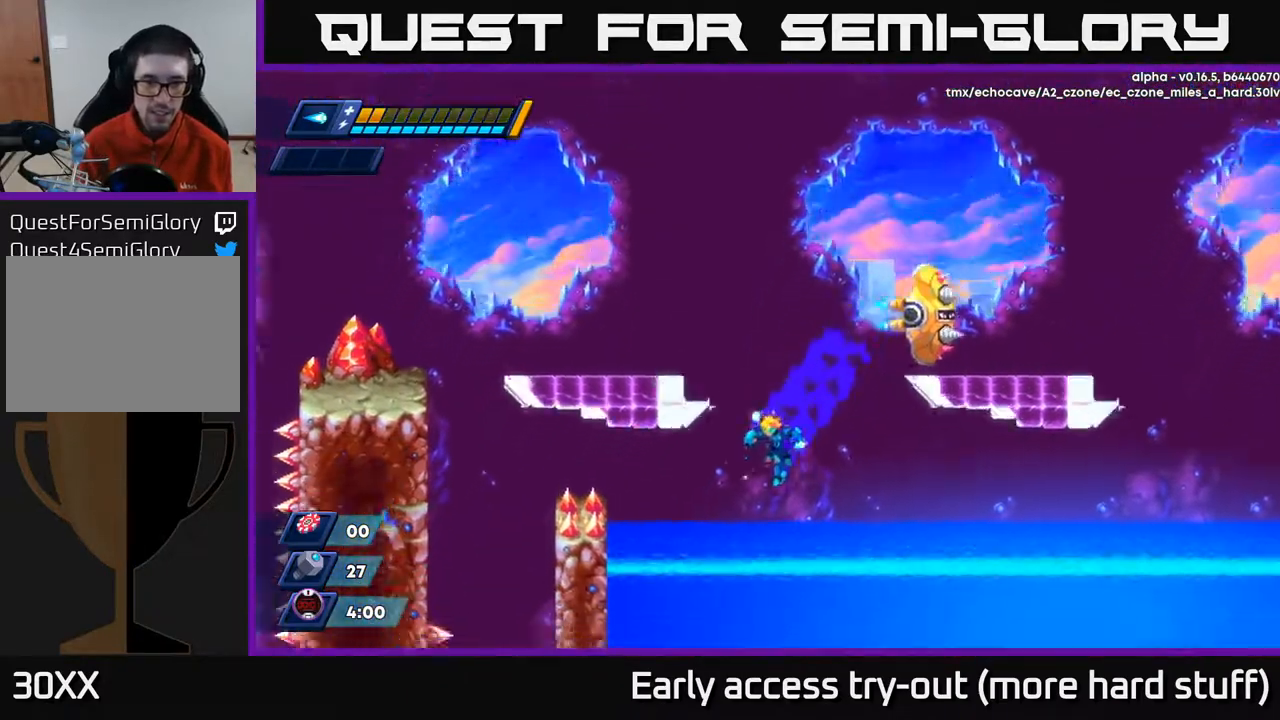
{"buttons": [], "right_stick": "center", "events": [[167, "R2", "up"], [317, "R2", "down"], [333, "A", "down"], [450, "A", "up"], [500, "DPAD_LEFT", "up"], [500, "R2", "up"]]}
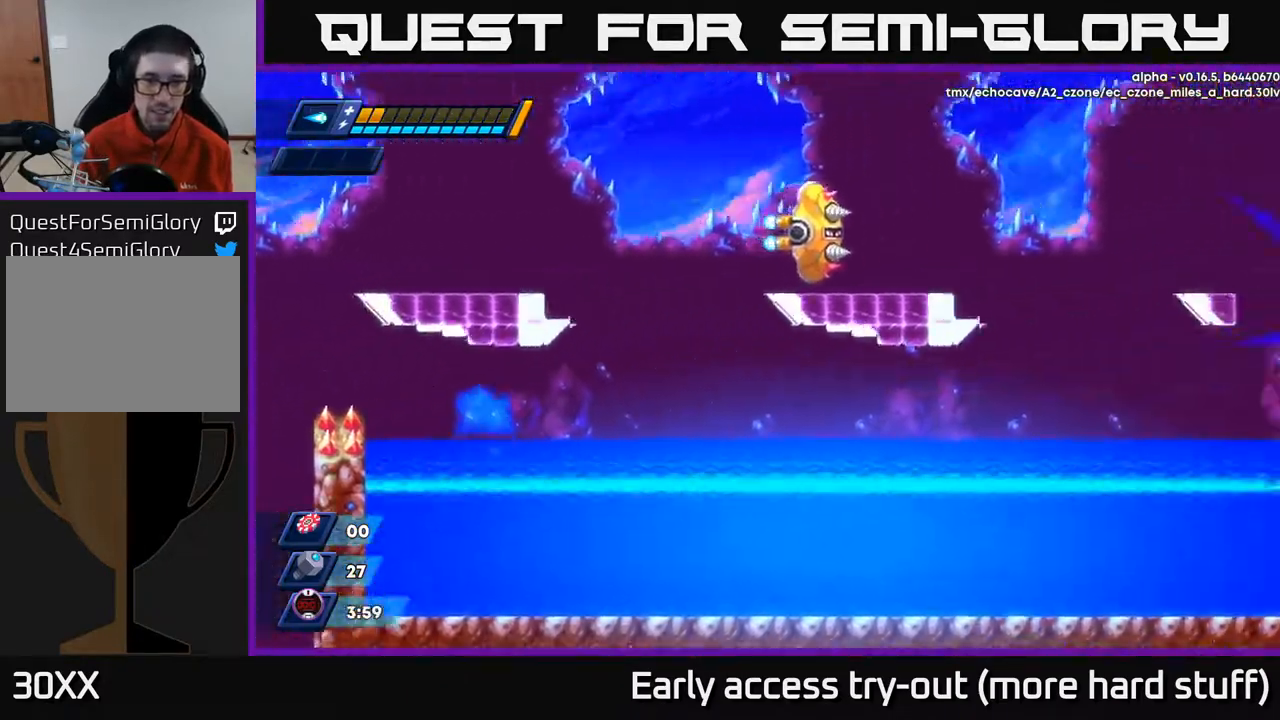
{"buttons": [], "right_stick": "center", "events": []}
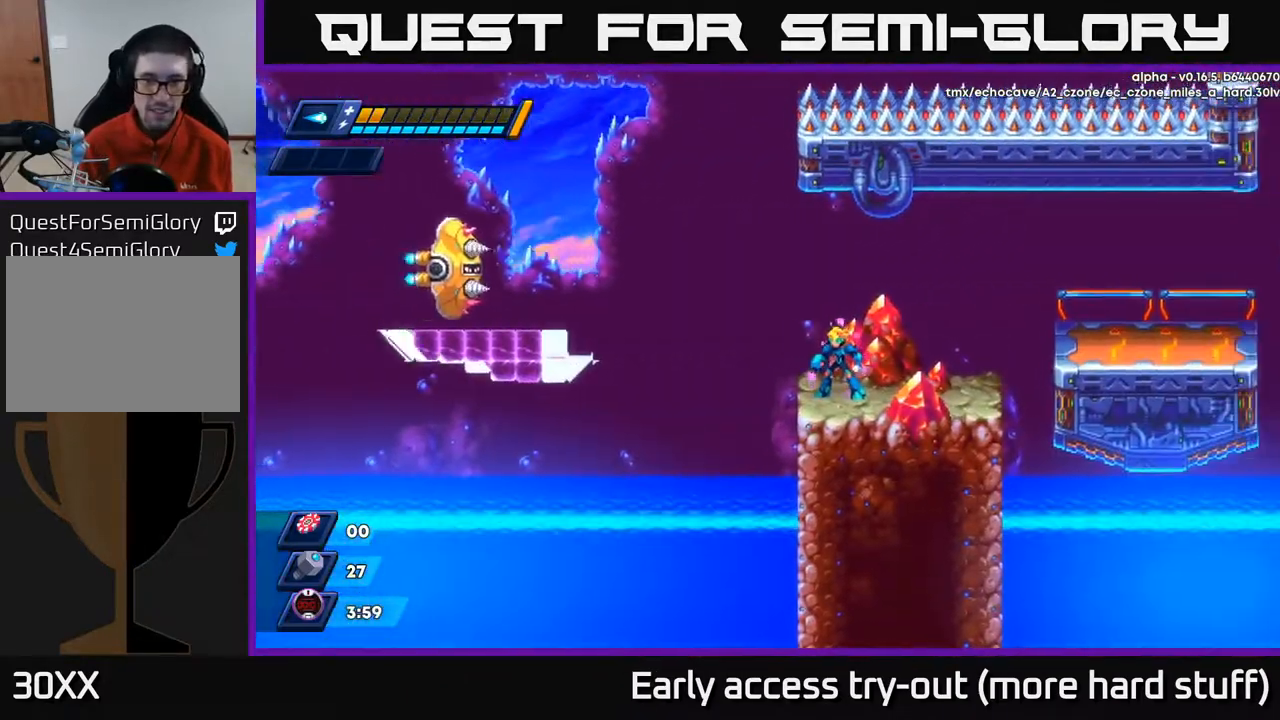
{"buttons": [], "right_stick": "center", "events": [[117, "A", "down"], [317, "A", "up"]]}
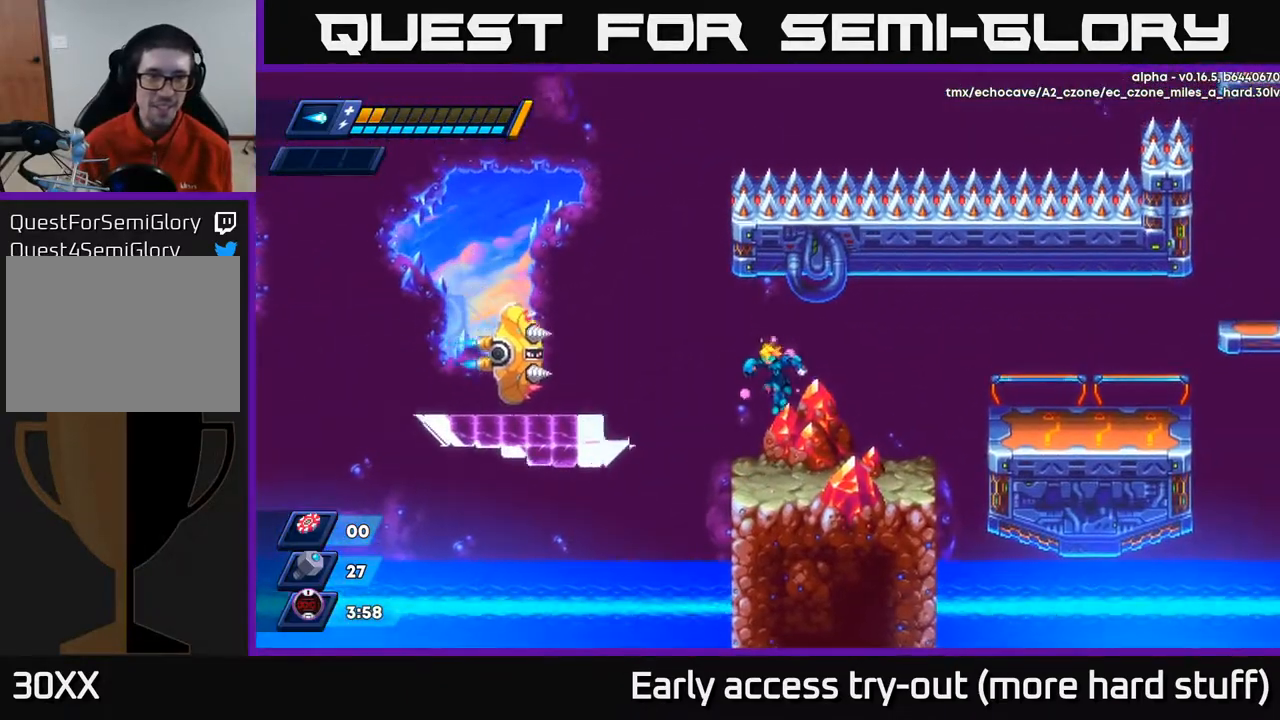
{"buttons": [], "right_stick": "center", "events": []}
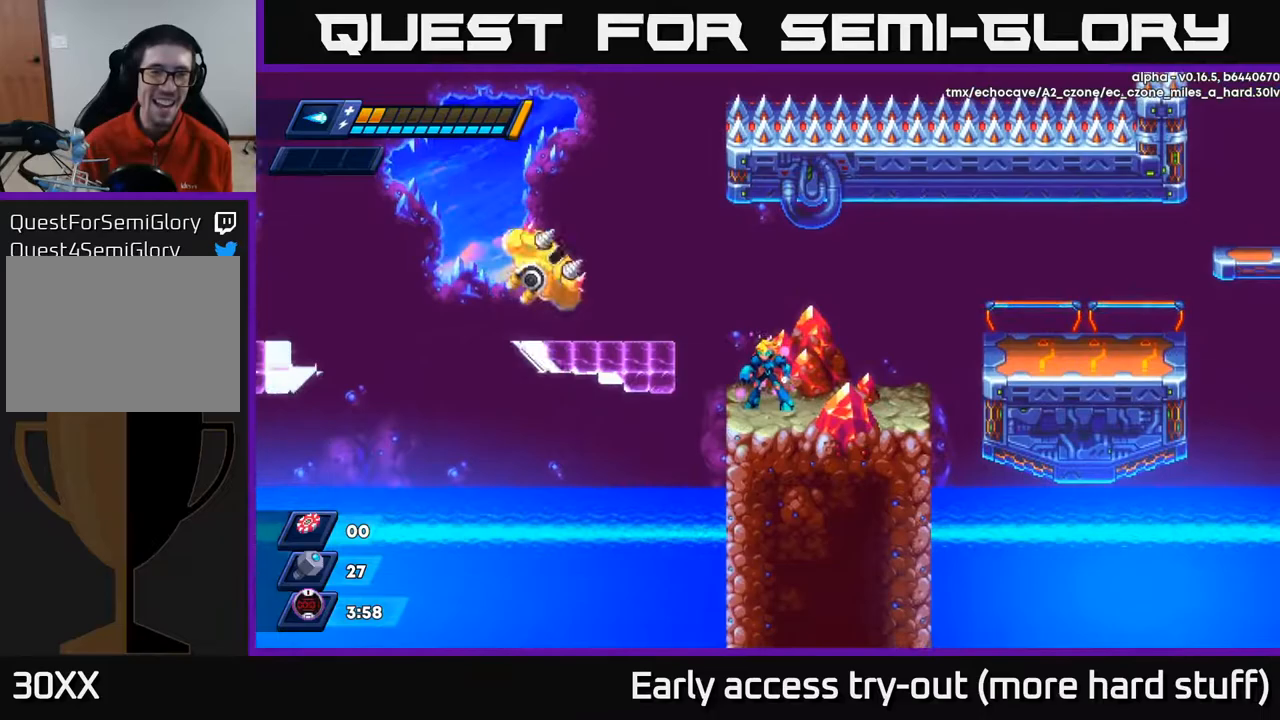
{"buttons": [], "right_stick": "center", "events": [[67, "A", "down"], [183, "X", "down"], [233, "A", "up"], [267, "X", "up"], [300, "X", "down"], [350, "X", "up"], [417, "X", "down"], [500, "X", "up"]]}
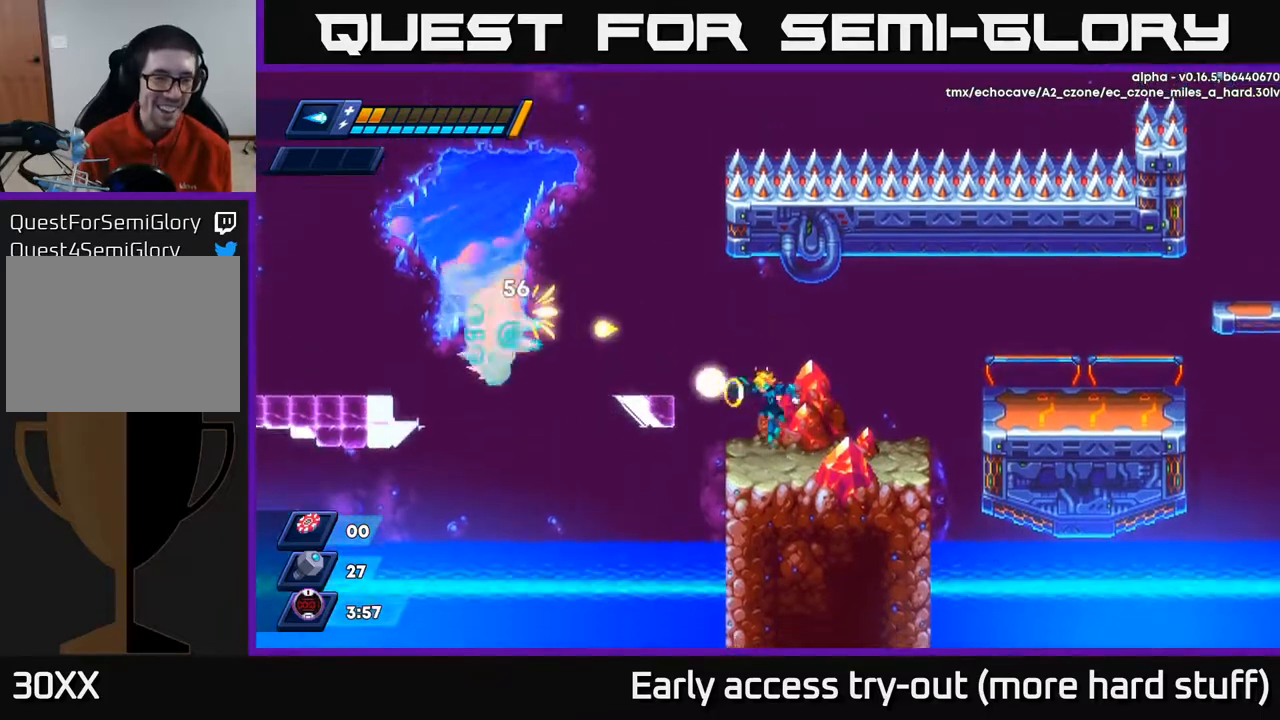
{"buttons": ["X"], "right_stick": "center", "events": [[33, "X", "down"], [117, "X", "up"], [133, "A", "down"], [200, "X", "down"], [283, "A", "up"], [283, "X", "up"], [367, "X", "down"], [450, "X", "up"], [467, "X", "down"]]}
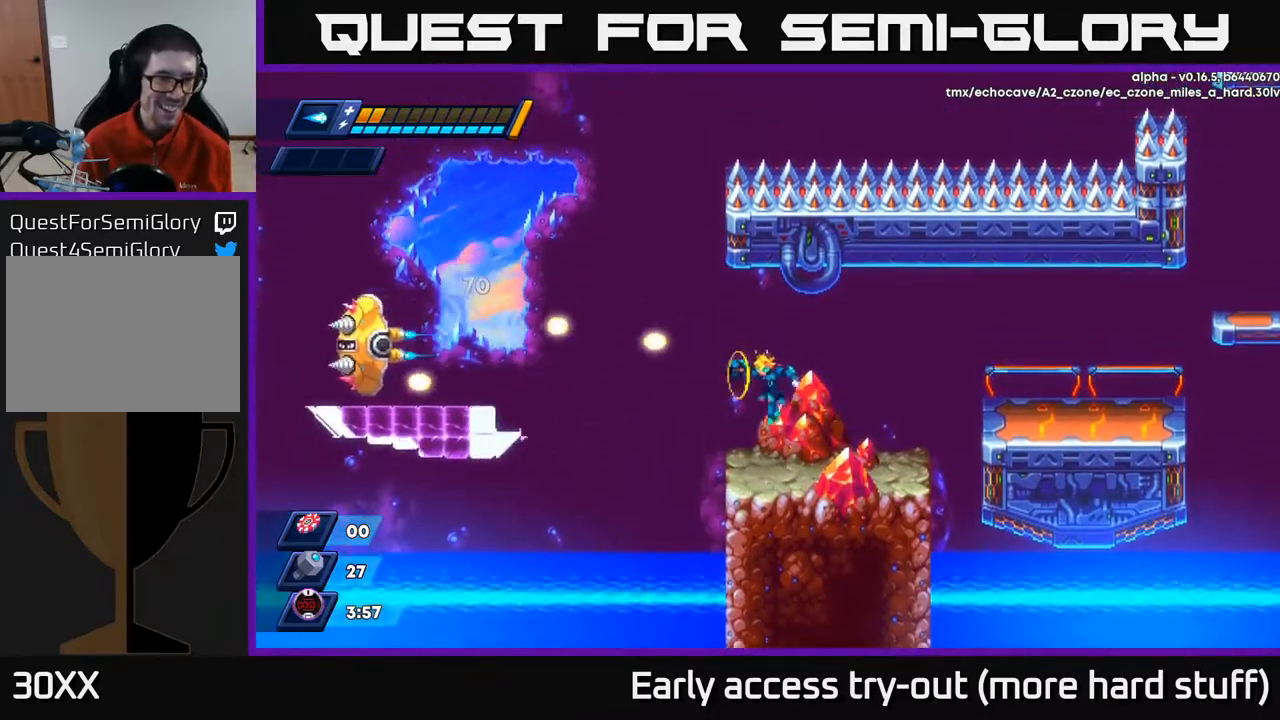
{"buttons": [], "right_stick": "center", "events": [[33, "X", "up"], [100, "X", "down"], [150, "X", "up"]]}
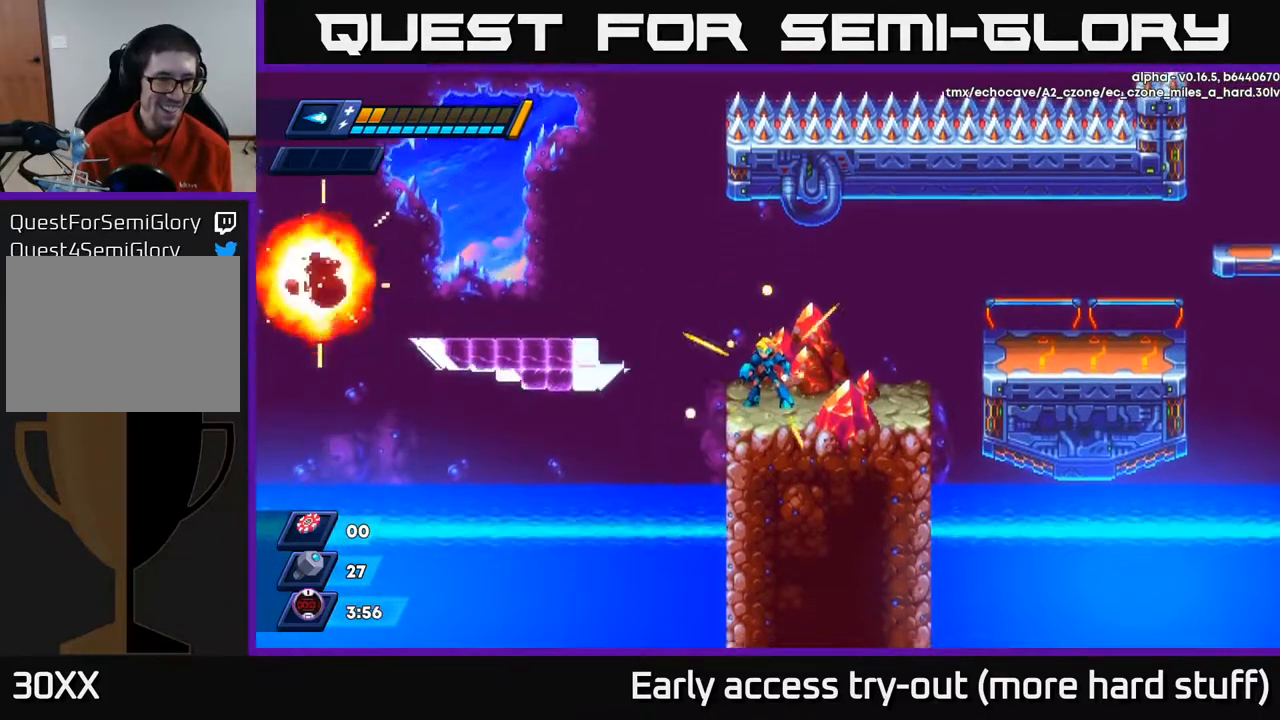
{"buttons": ["DPAD_RIGHT"], "right_stick": "center", "events": [[150, "A", "down"], [150, "DPAD_LEFT", "down"], [150, "R2", "down"], [417, "A", "up"], [417, "DPAD_LEFT", "up"], [450, "DPAD_RIGHT", "down"], [500, "R2", "up"]]}
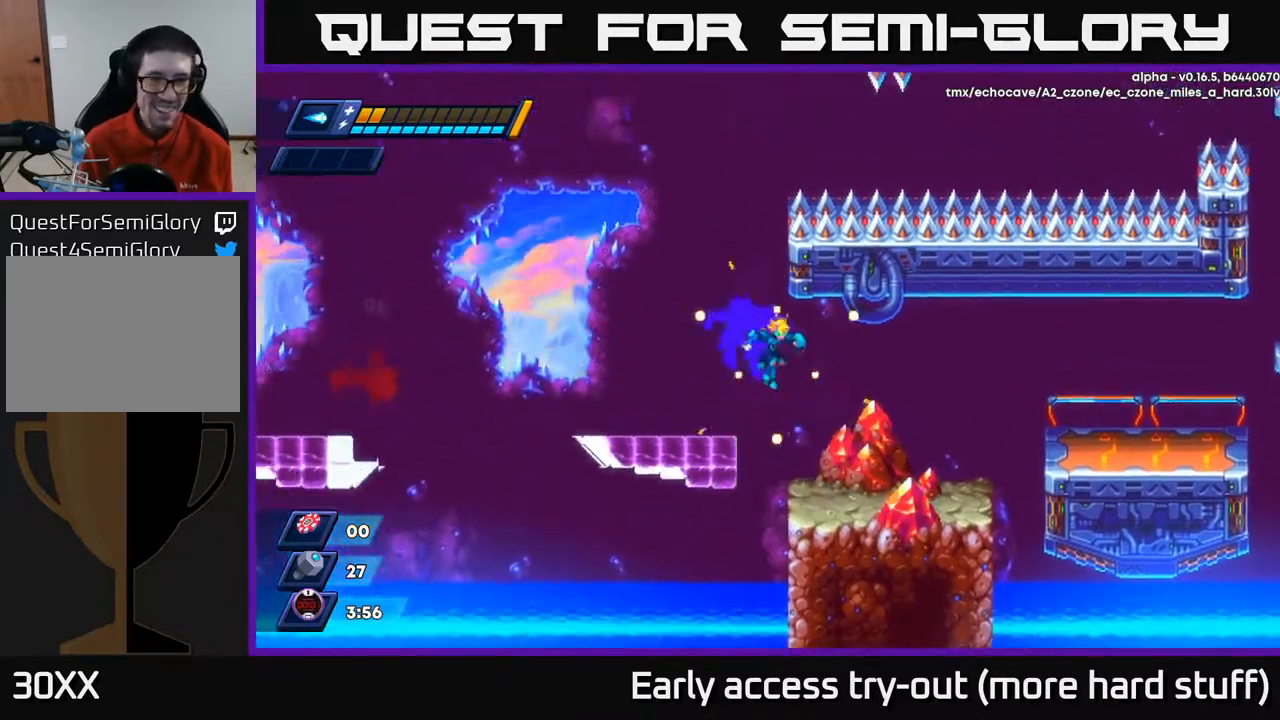
{"buttons": ["A", "R2", "DPAD_LEFT"], "right_stick": "center", "events": [[183, "DPAD_RIGHT", "up"], [317, "DPAD_LEFT", "down"], [400, "R2", "down"], [433, "A", "down"]]}